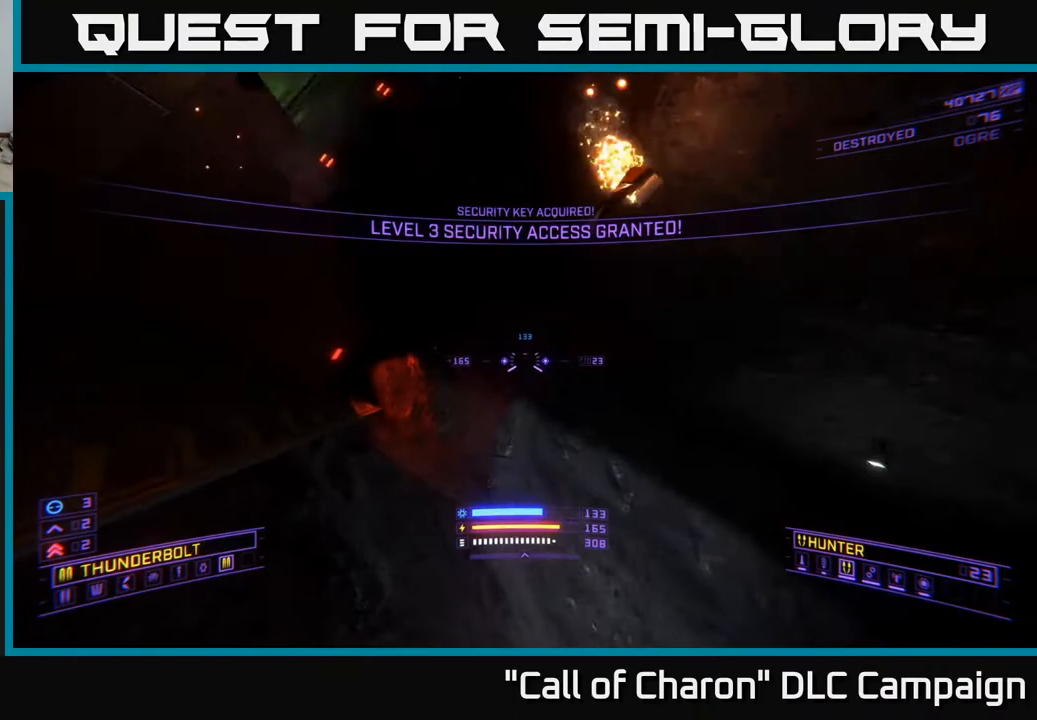
Gameplay with a controller (Xbox layout); each line is a JSON object with the inputs held at the frame after it. "events" lists button and stick changes between this image and that frame as [ms after this image, input, new state], when the widget could be followed in between.
{"buttons": ["R2"], "left_stick": "center", "right_stick": "up-left", "events": [[233, "right_stick", "center"], [417, "left_stick", "center"], [433, "right_stick", "up-left"]]}
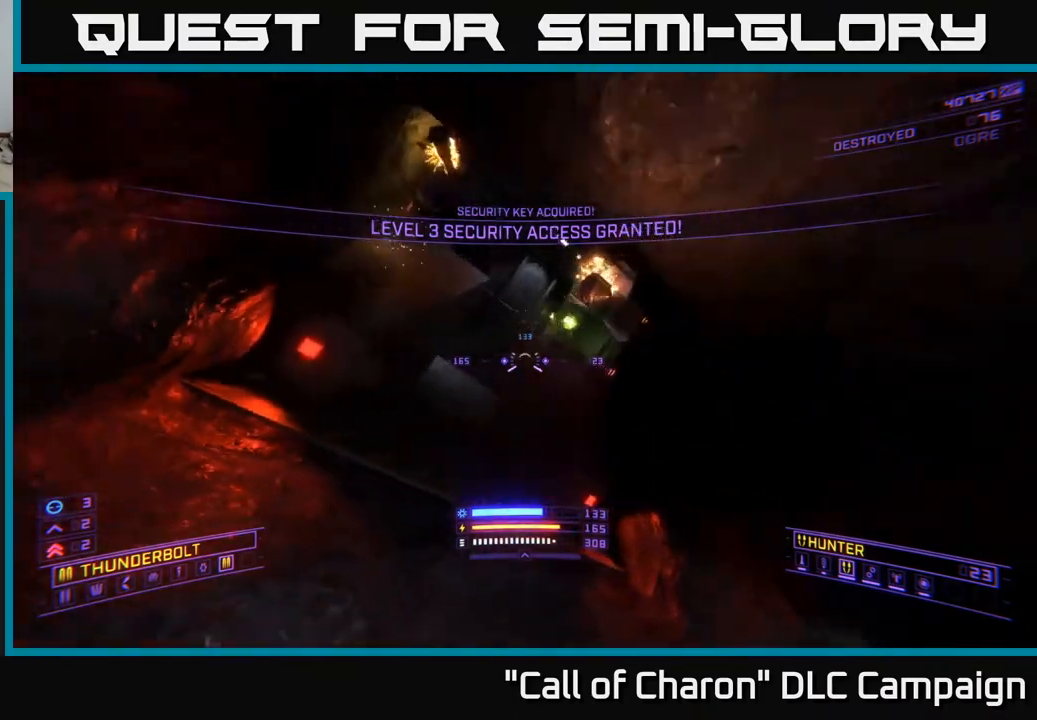
{"buttons": ["R2"], "left_stick": "right", "right_stick": "center", "events": [[183, "right_stick", "center"], [500, "left_stick", "right"]]}
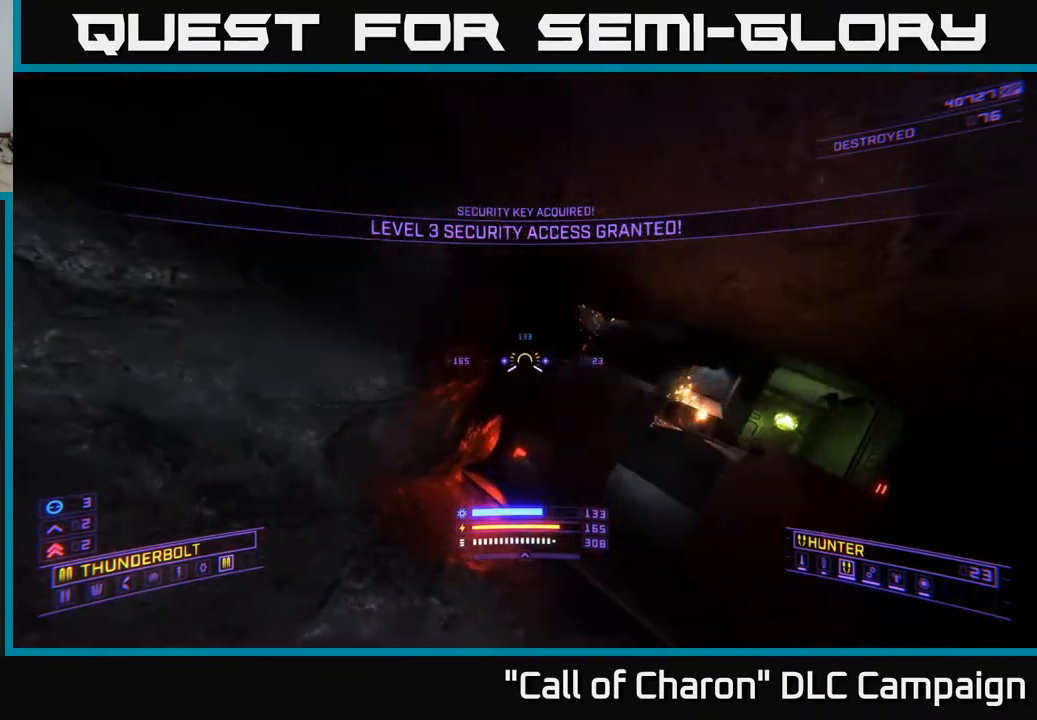
{"buttons": ["R2"], "left_stick": "right", "right_stick": "down-right", "events": [[300, "right_stick", "right"], [367, "right_stick", "down-right"]]}
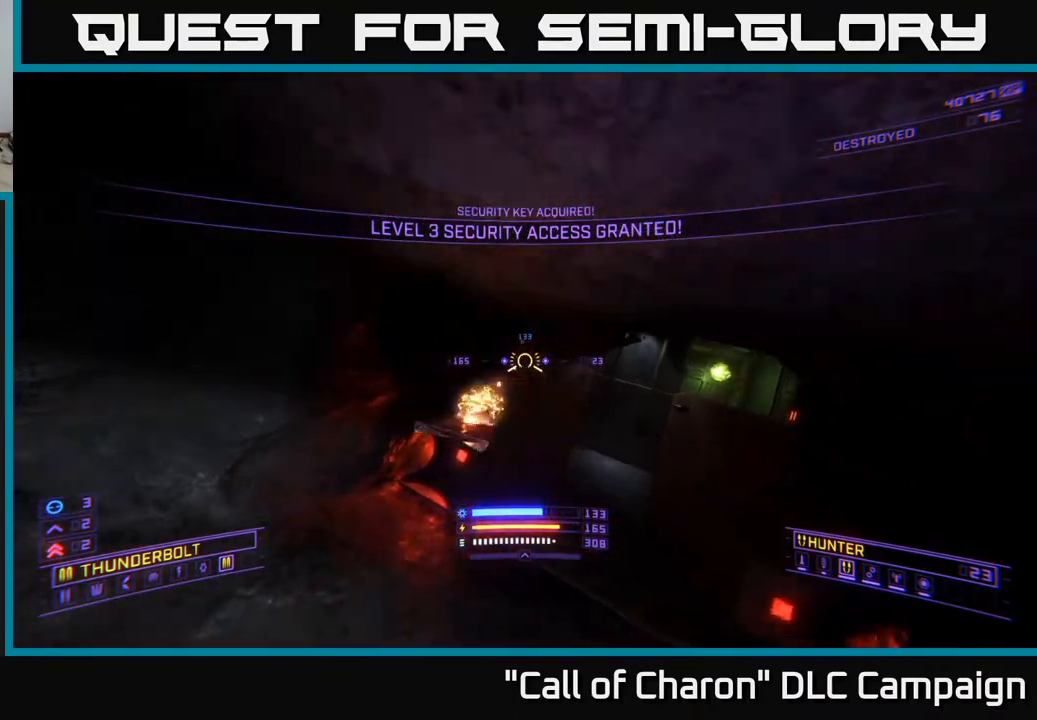
{"buttons": ["R2"], "left_stick": "center", "right_stick": "up-right", "events": [[83, "X", "down"], [117, "left_stick", "left"], [117, "right_stick", "down-left"], [167, "right_stick", "left"], [267, "left_stick", "center"], [267, "right_stick", "center"], [283, "X", "up"], [450, "right_stick", "up-right"]]}
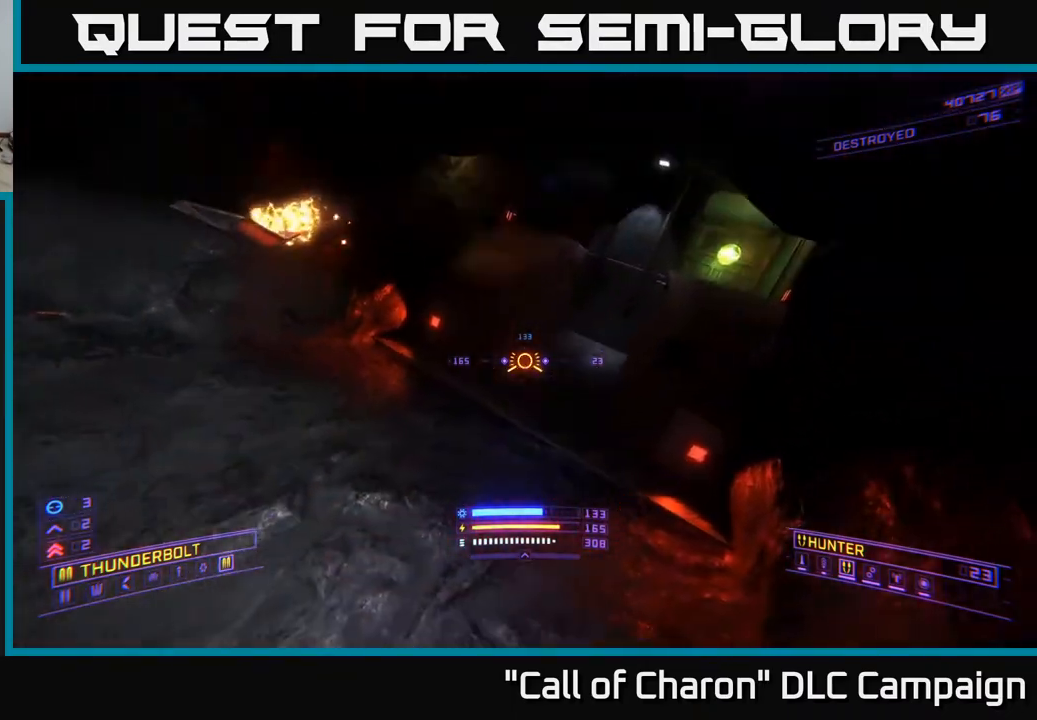
{"buttons": ["R2"], "left_stick": "center", "right_stick": "up-right", "events": [[167, "right_stick", "up"], [483, "right_stick", "up-right"]]}
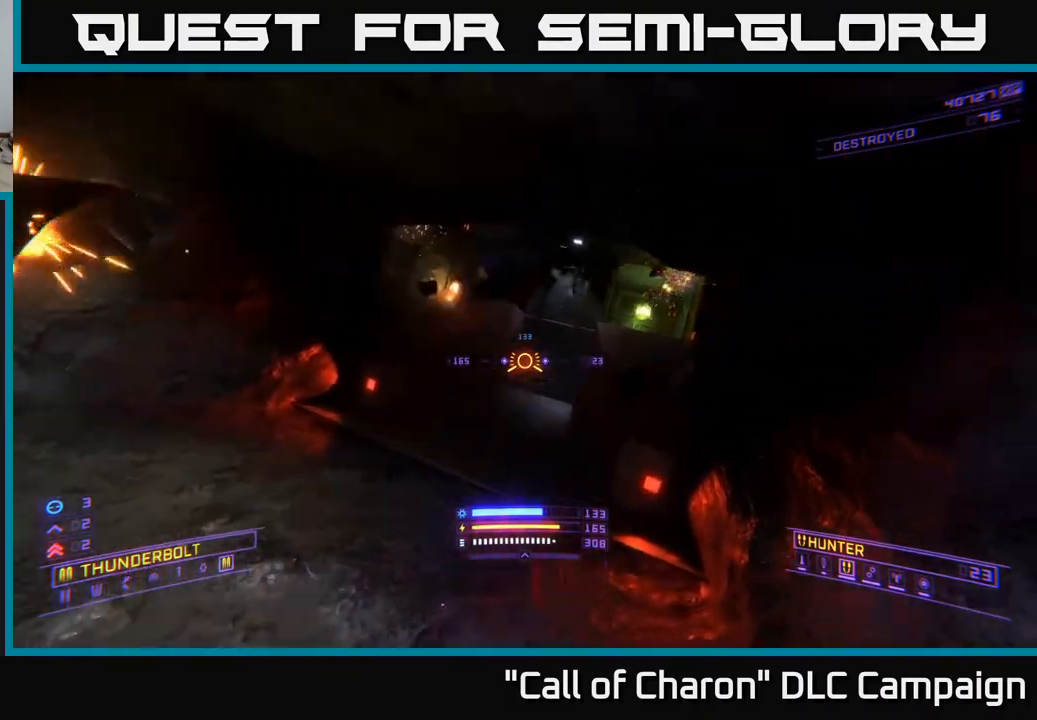
{"buttons": ["X"], "left_stick": "down-left", "right_stick": "center", "events": [[133, "left_stick", "down"], [200, "left_stick", "down-left"], [217, "R2", "up"], [217, "X", "down"], [267, "right_stick", "down-right"], [333, "right_stick", "center"]]}
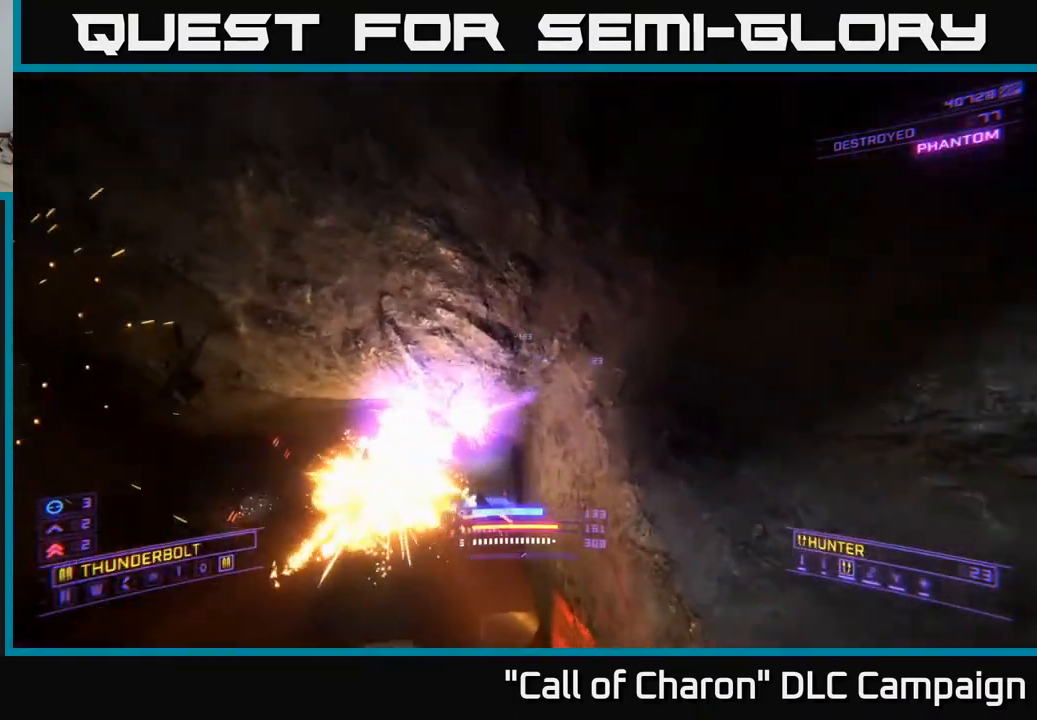
{"buttons": [], "left_stick": "up-left", "right_stick": "center", "events": [[67, "X", "up"], [83, "right_stick", "down"], [133, "left_stick", "left"], [300, "left_stick", "up-left"], [317, "right_stick", "center"], [350, "L3", "down"], [467, "L3", "up"]]}
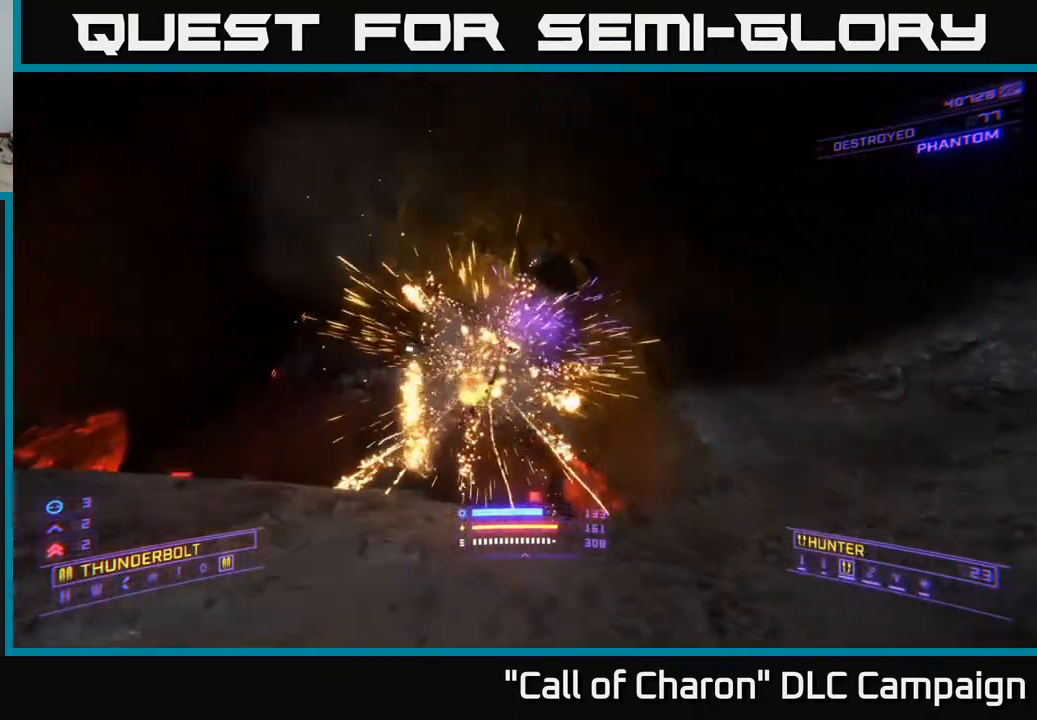
{"buttons": [], "left_stick": "up", "right_stick": "center", "events": [[33, "left_stick", "up"], [333, "R3", "down"], [433, "R3", "up"], [433, "right_stick", "down-left"], [483, "right_stick", "center"]]}
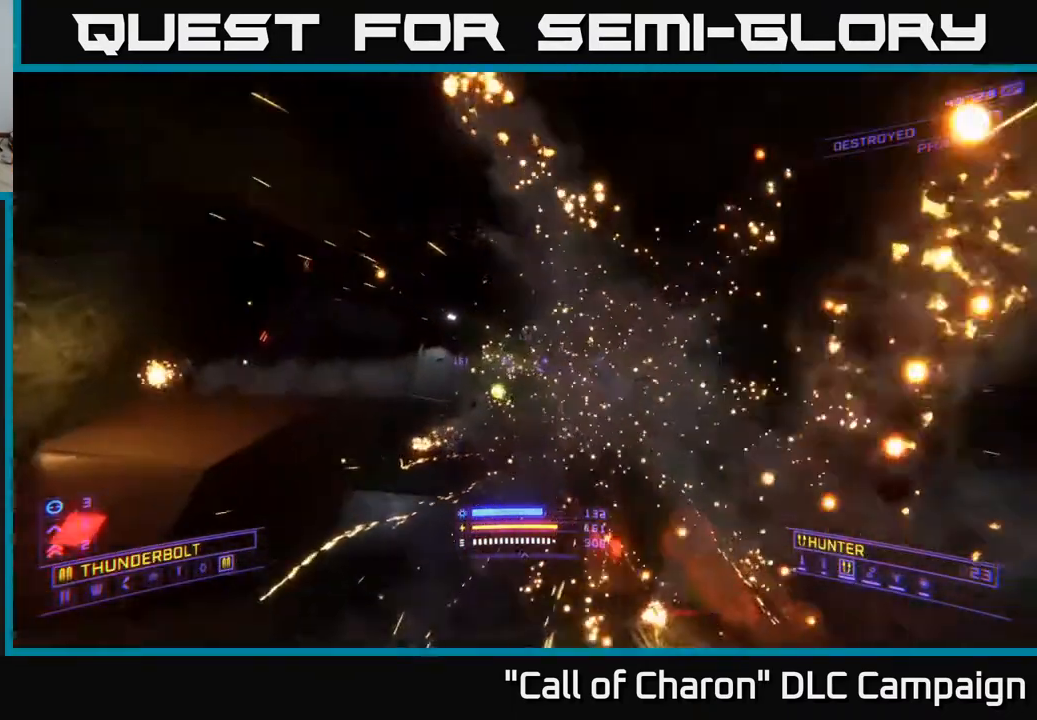
{"buttons": [], "left_stick": "up", "right_stick": "down", "events": [[233, "left_stick", "up-left"], [350, "right_stick", "down"], [367, "left_stick", "up"]]}
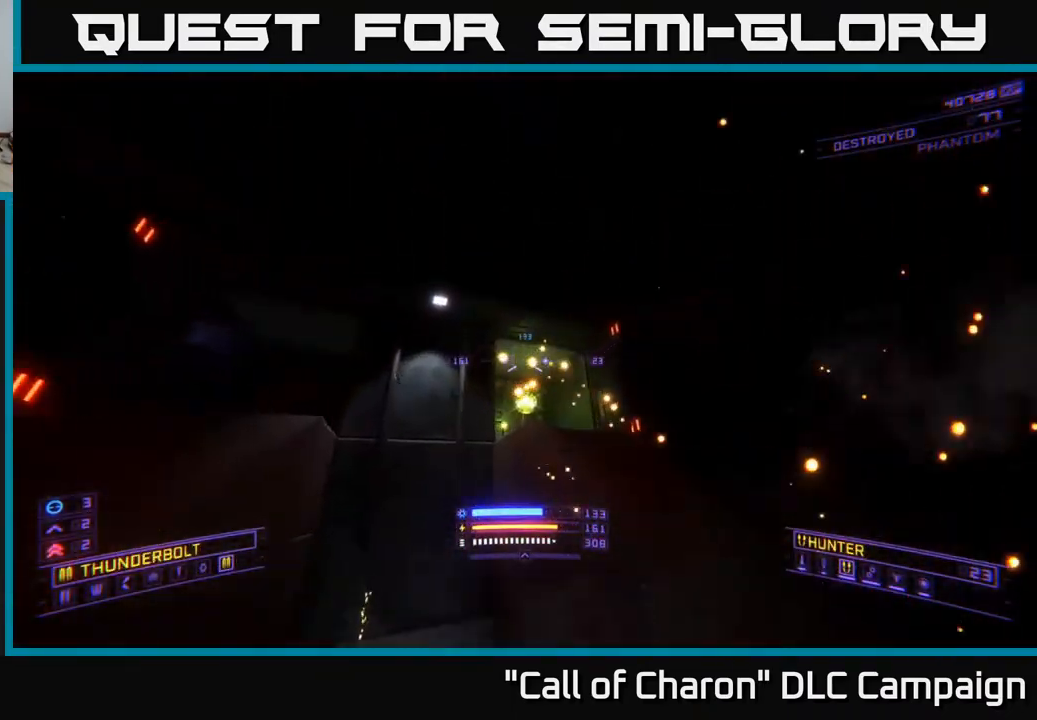
{"buttons": [], "left_stick": "up-right", "right_stick": "down-left", "events": [[33, "right_stick", "center"], [83, "left_stick", "up-right"], [350, "right_stick", "down-left"]]}
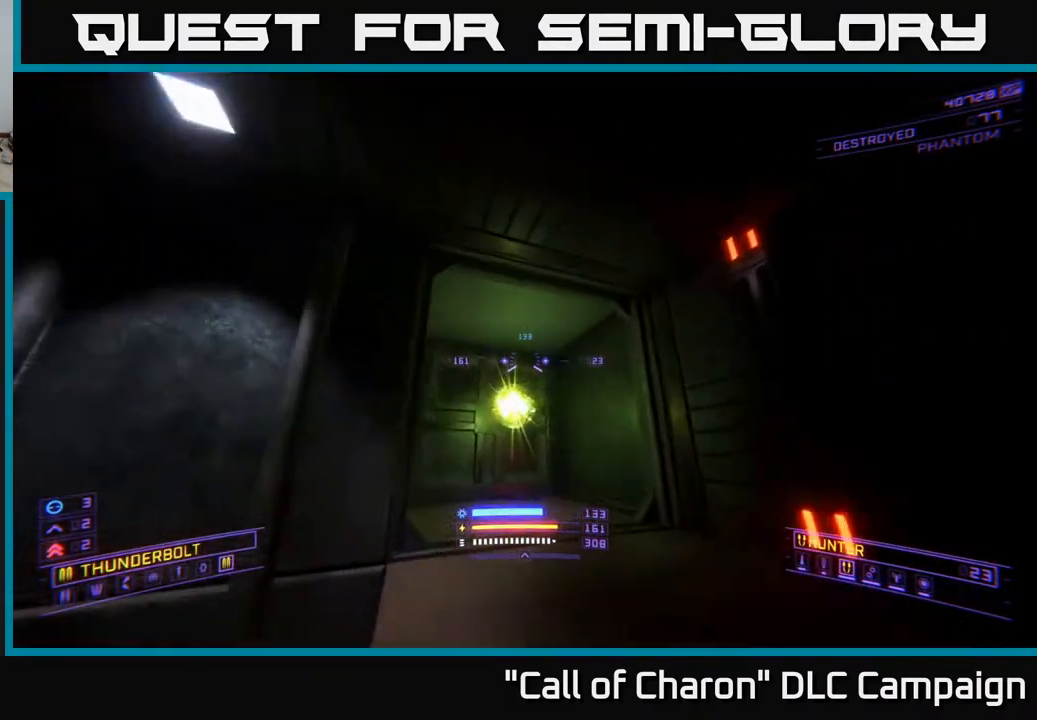
{"buttons": [], "left_stick": "down-left", "right_stick": "left", "events": [[217, "right_stick", "left"], [267, "left_stick", "up-left"], [317, "left_stick", "left"], [467, "left_stick", "down-left"]]}
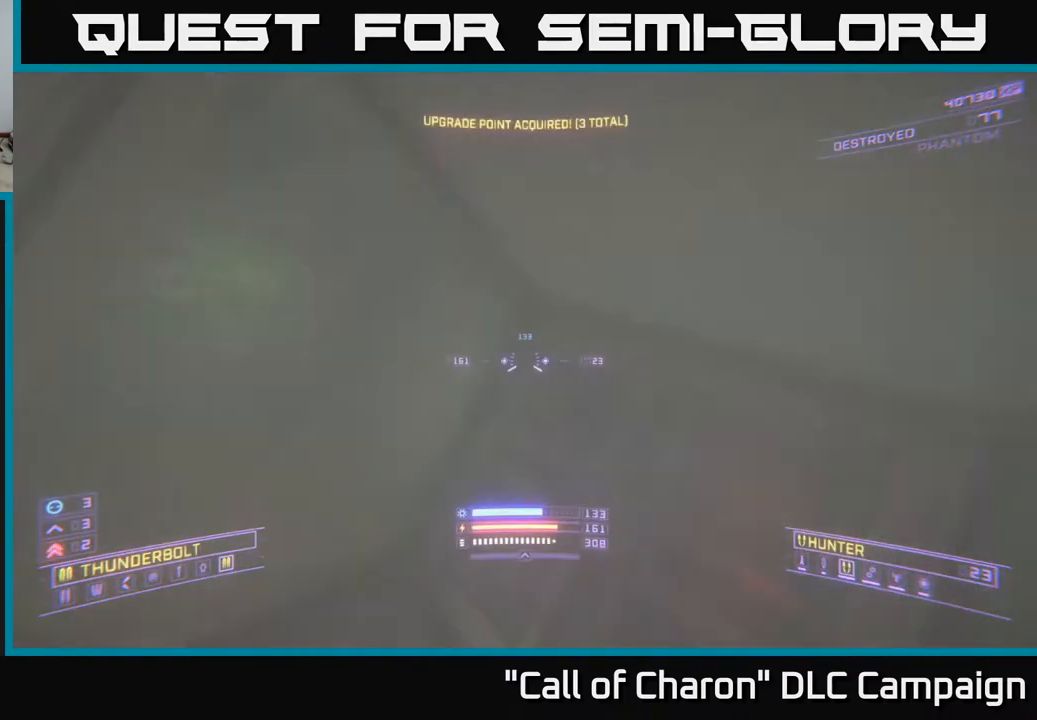
{"buttons": [], "left_stick": "up-left", "right_stick": "right", "events": [[33, "X", "down"], [200, "X", "up"], [200, "left_stick", "left"], [267, "right_stick", "up-left"], [433, "left_stick", "up-left"], [433, "right_stick", "center"], [483, "right_stick", "right"]]}
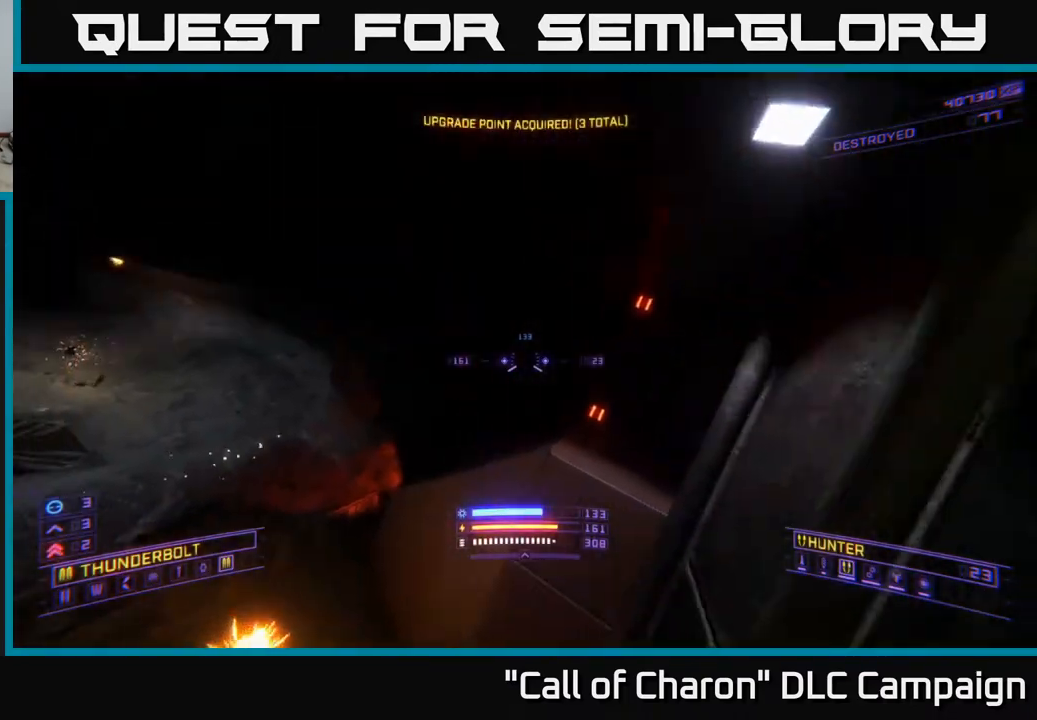
{"buttons": [], "left_stick": "up-right", "right_stick": "right", "events": [[100, "left_stick", "up"], [367, "left_stick", "up-right"]]}
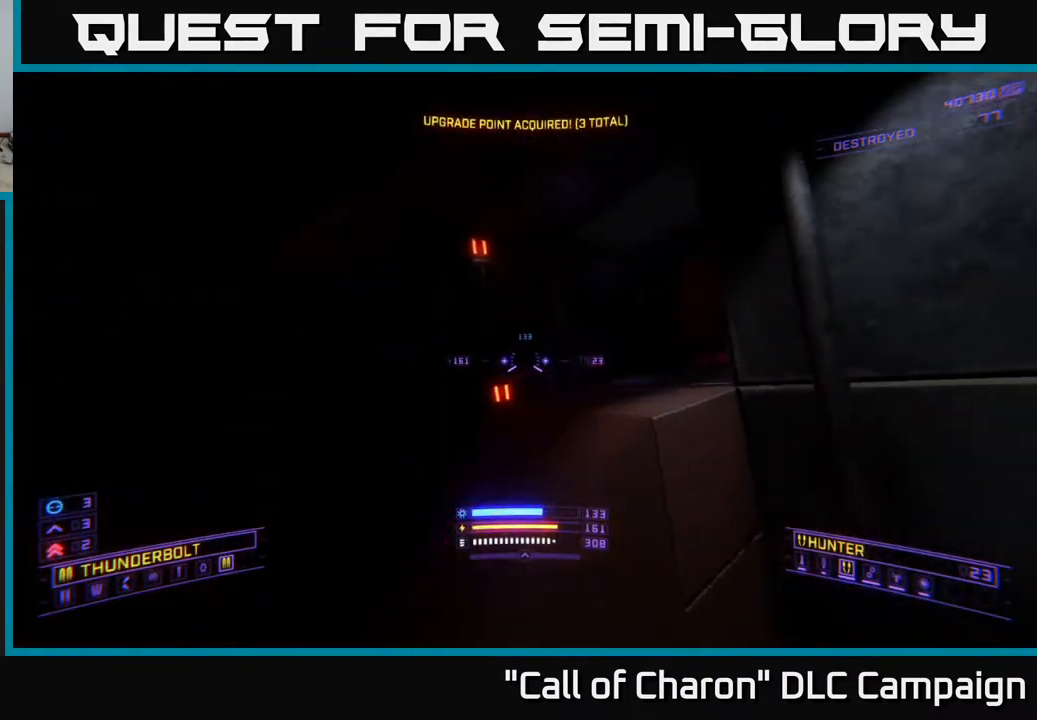
{"buttons": [], "left_stick": "up-right", "right_stick": "down-right", "events": [[17, "left_stick", "up"], [67, "right_stick", "center"], [83, "A", "down"], [183, "A", "up"], [267, "left_stick", "up-right"], [283, "right_stick", "down-right"]]}
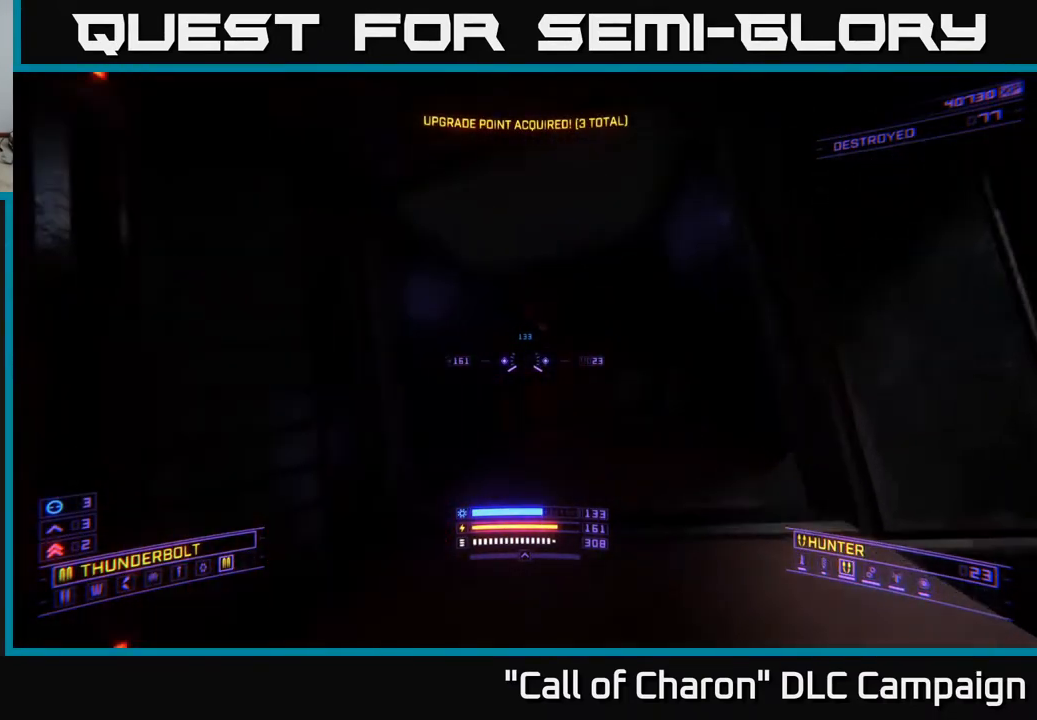
{"buttons": [], "left_stick": "center", "right_stick": "right", "events": [[183, "left_stick", "up-left"], [267, "right_stick", "right"], [333, "left_stick", "center"]]}
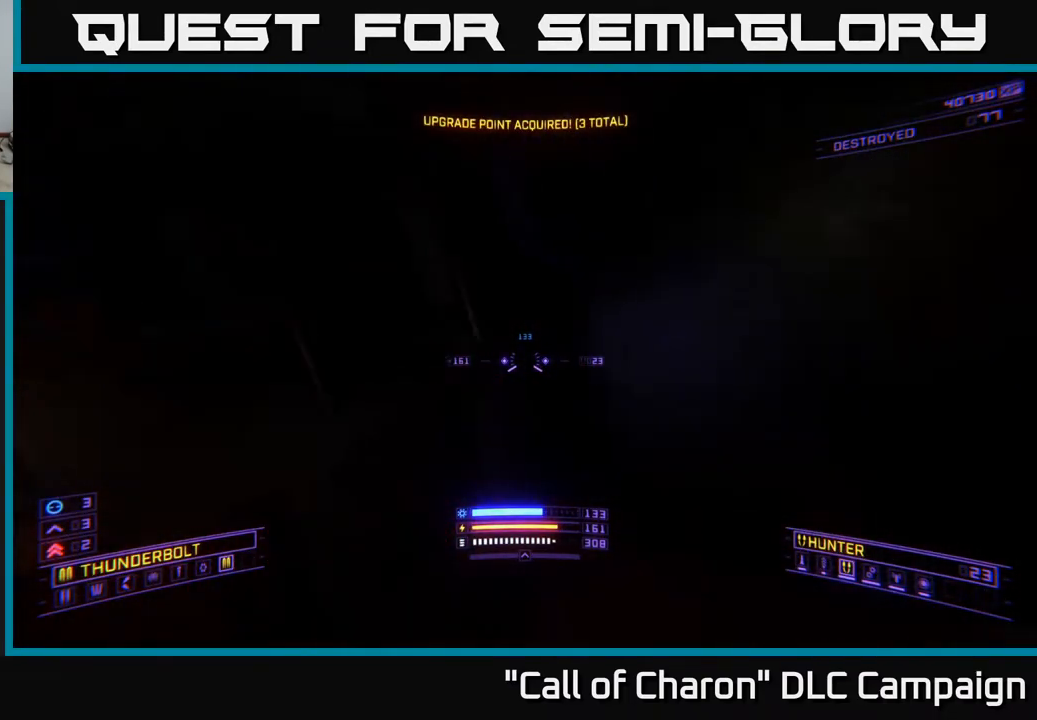
{"buttons": [], "left_stick": "up-left", "right_stick": "center", "events": [[50, "left_stick", "right"], [383, "right_stick", "center"], [417, "left_stick", "up"], [500, "left_stick", "up-left"]]}
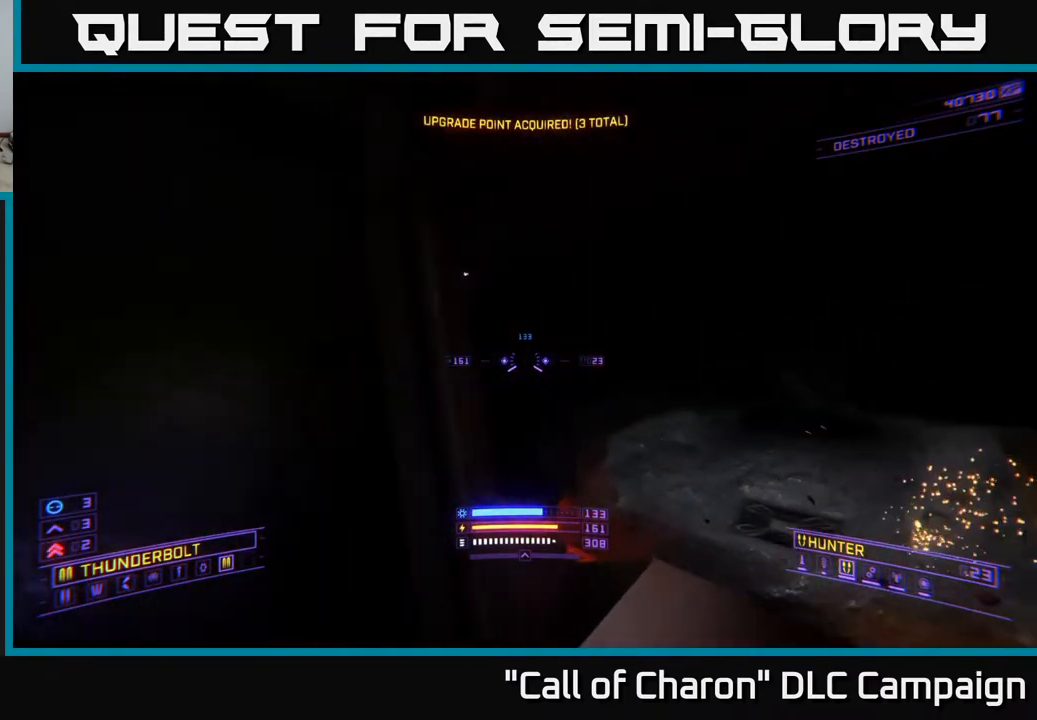
{"buttons": ["X"], "left_stick": "up-left", "right_stick": "down", "events": [[150, "left_stick", "up"], [283, "right_stick", "down"], [300, "left_stick", "up-left"], [467, "X", "down"]]}
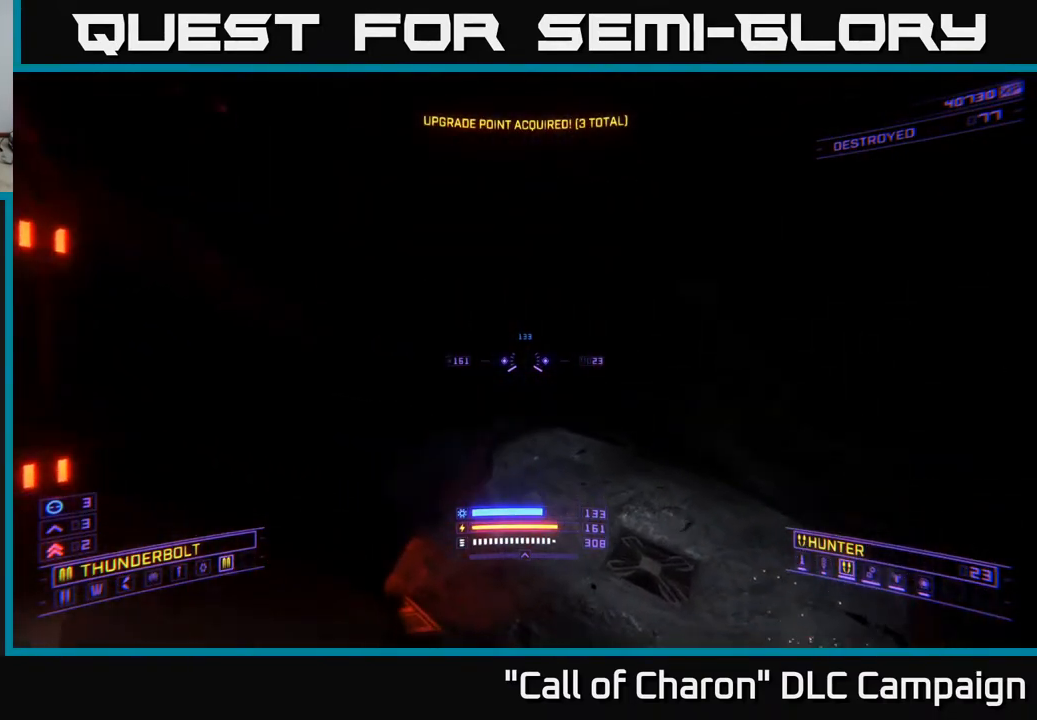
{"buttons": ["X"], "left_stick": "up", "right_stick": "center", "events": [[67, "right_stick", "right"], [83, "left_stick", "up"], [450, "right_stick", "center"]]}
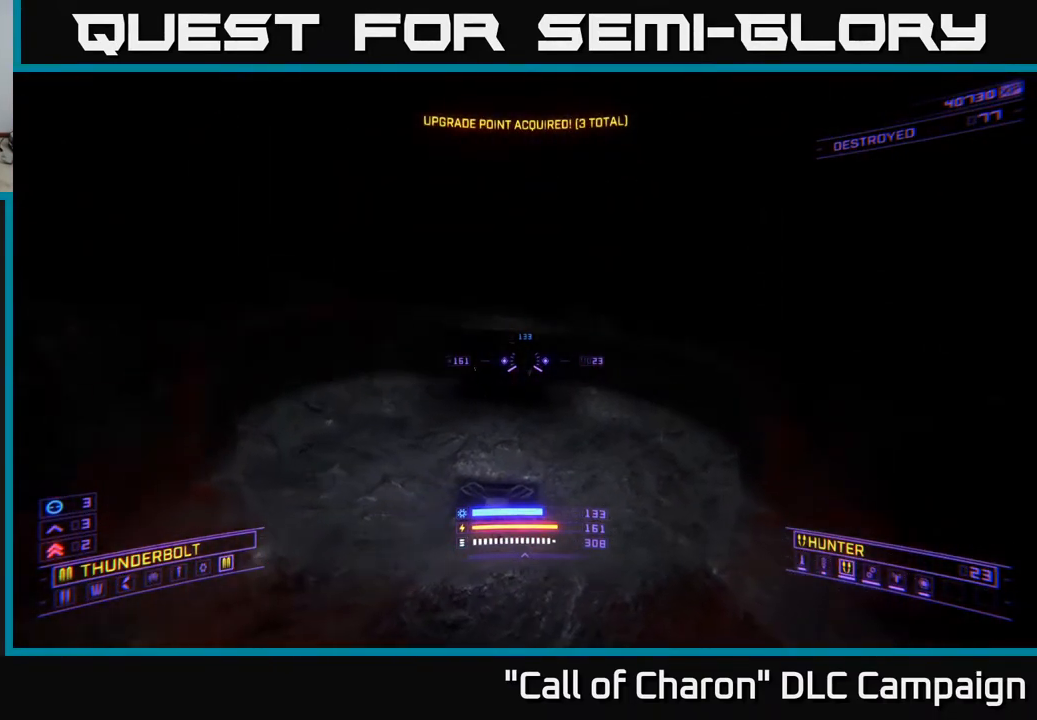
{"buttons": [], "left_stick": "up", "right_stick": "up", "events": [[183, "right_stick", "up"], [267, "X", "up"]]}
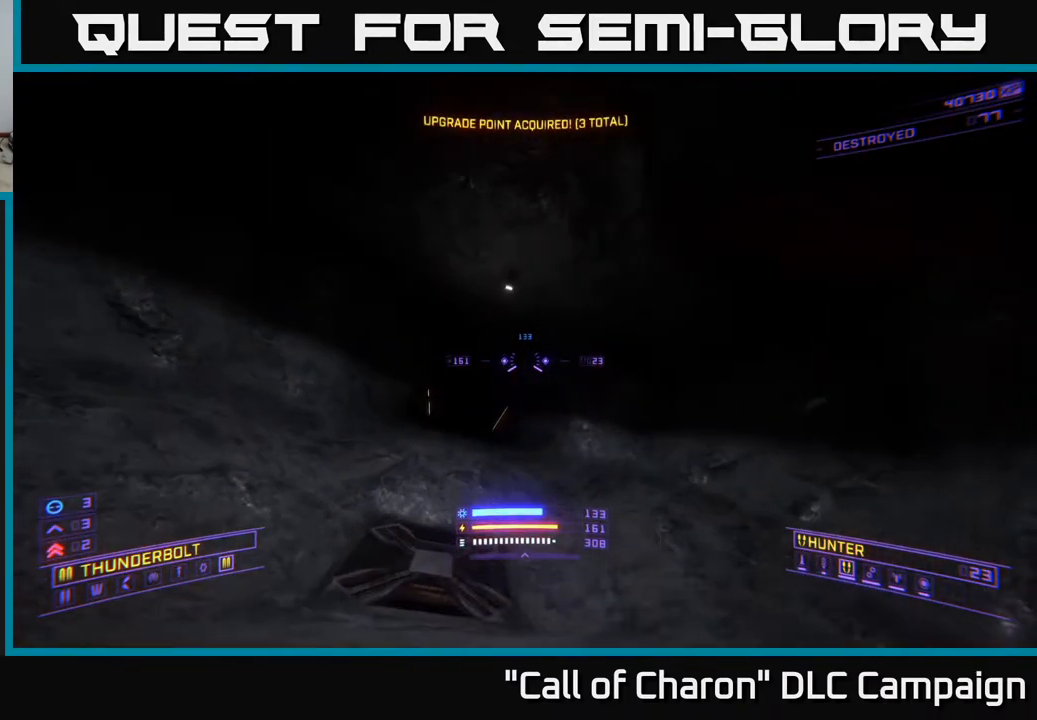
{"buttons": ["X"], "left_stick": "up", "right_stick": "center", "events": [[133, "right_stick", "center"], [200, "right_stick", "down"], [350, "X", "down"], [483, "right_stick", "center"]]}
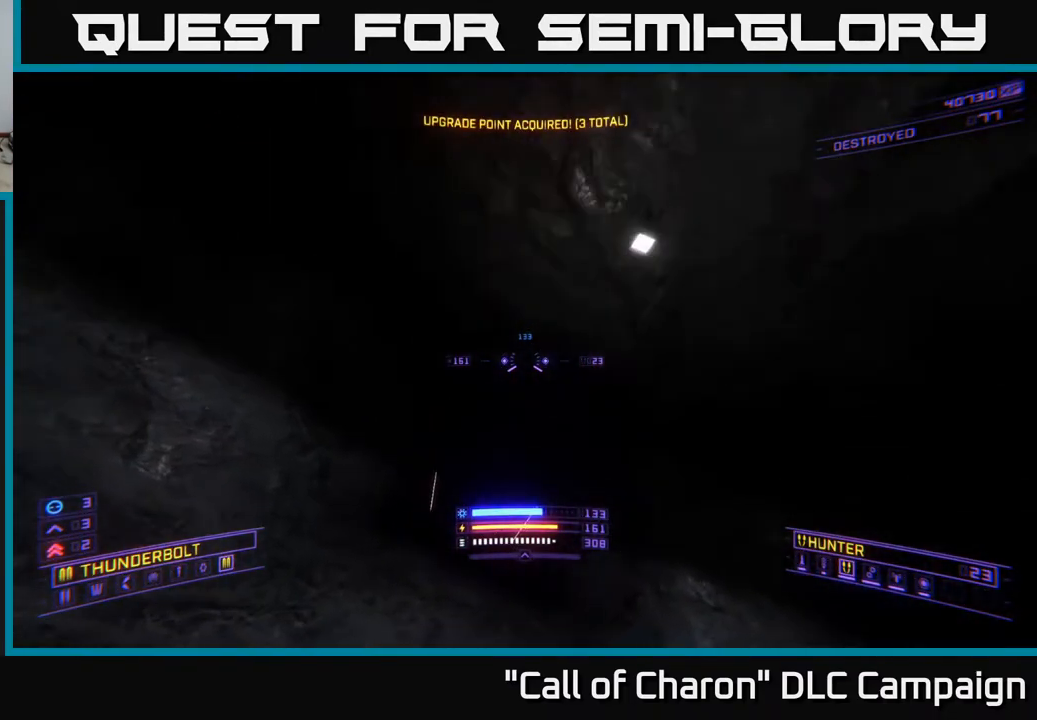
{"buttons": ["X"], "left_stick": "up", "right_stick": "center", "events": [[33, "X", "up"], [117, "right_stick", "down"], [133, "R3", "down"], [267, "X", "down"], [283, "R3", "up"], [350, "right_stick", "center"]]}
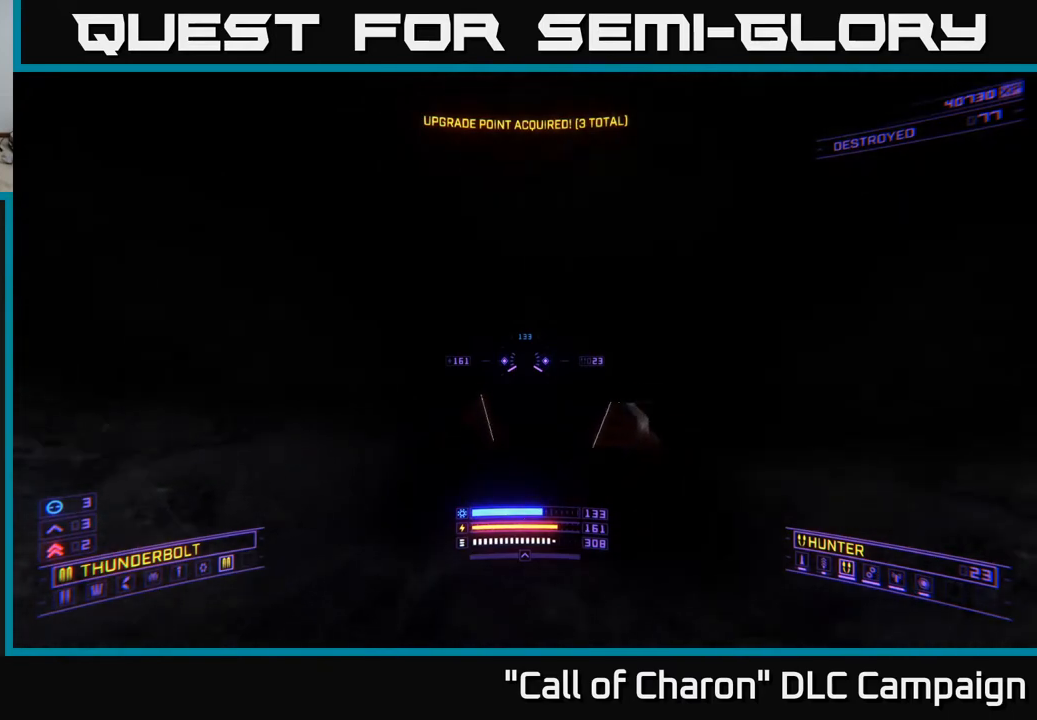
{"buttons": [], "left_stick": "up", "right_stick": "center", "events": [[50, "left_stick", "up-right"], [167, "X", "up"], [200, "left_stick", "up"]]}
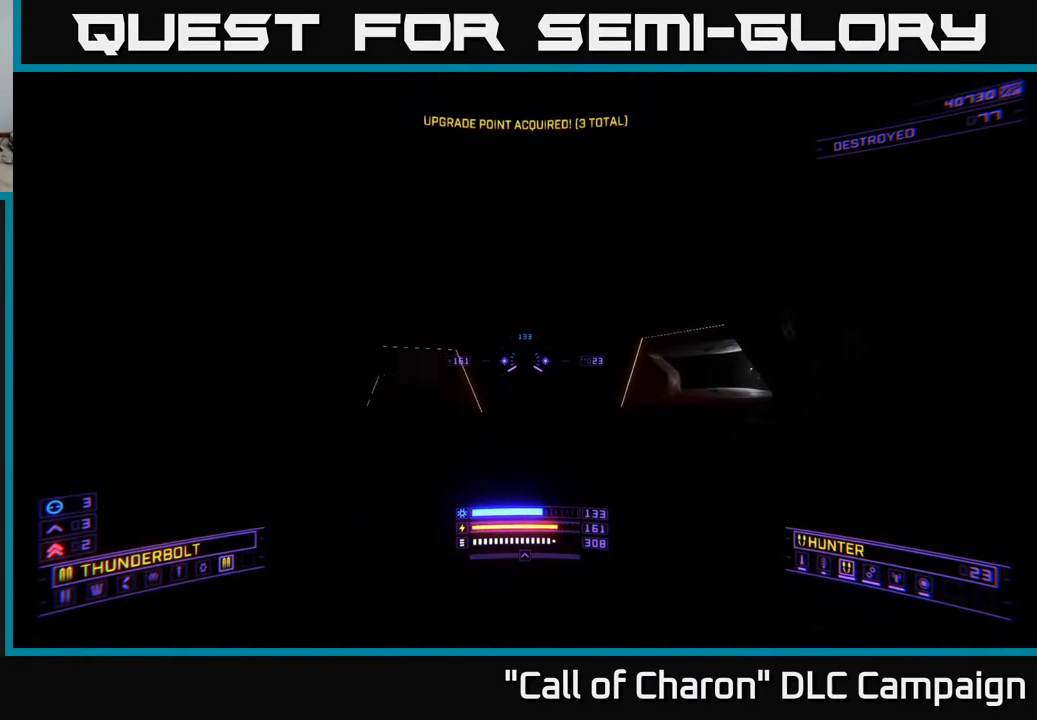
{"buttons": [], "left_stick": "up", "right_stick": "center", "events": [[67, "right_stick", "right"], [150, "left_stick", "up-right"], [350, "left_stick", "up"], [400, "right_stick", "center"]]}
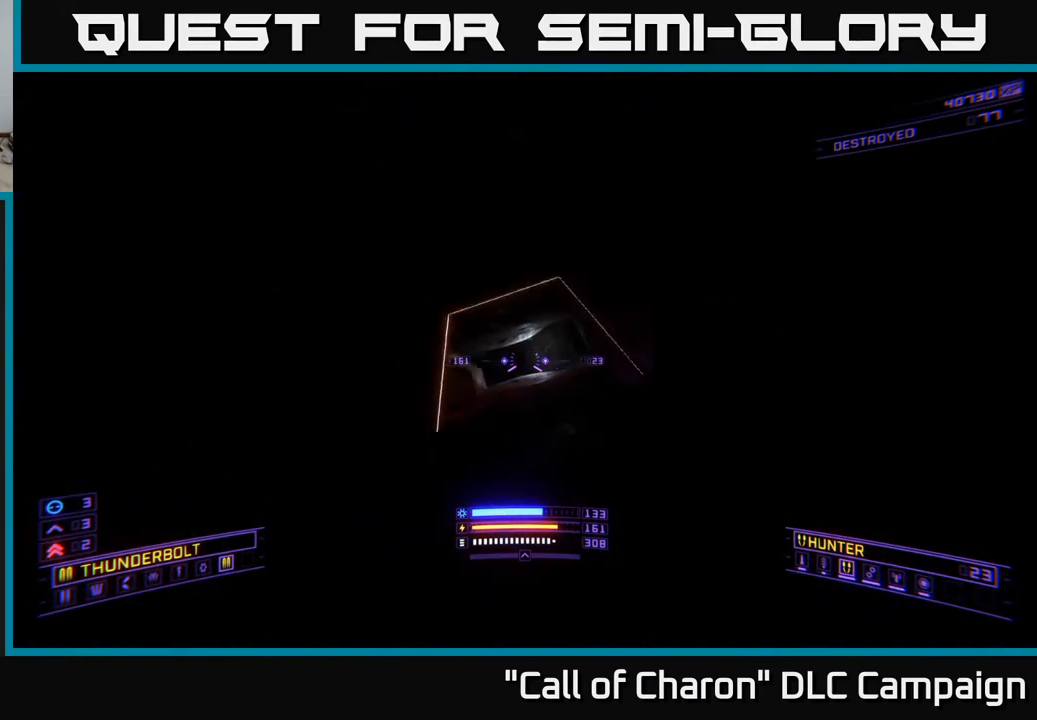
{"buttons": [], "left_stick": "up", "right_stick": "center", "events": [[200, "right_stick", "left"], [283, "right_stick", "center"]]}
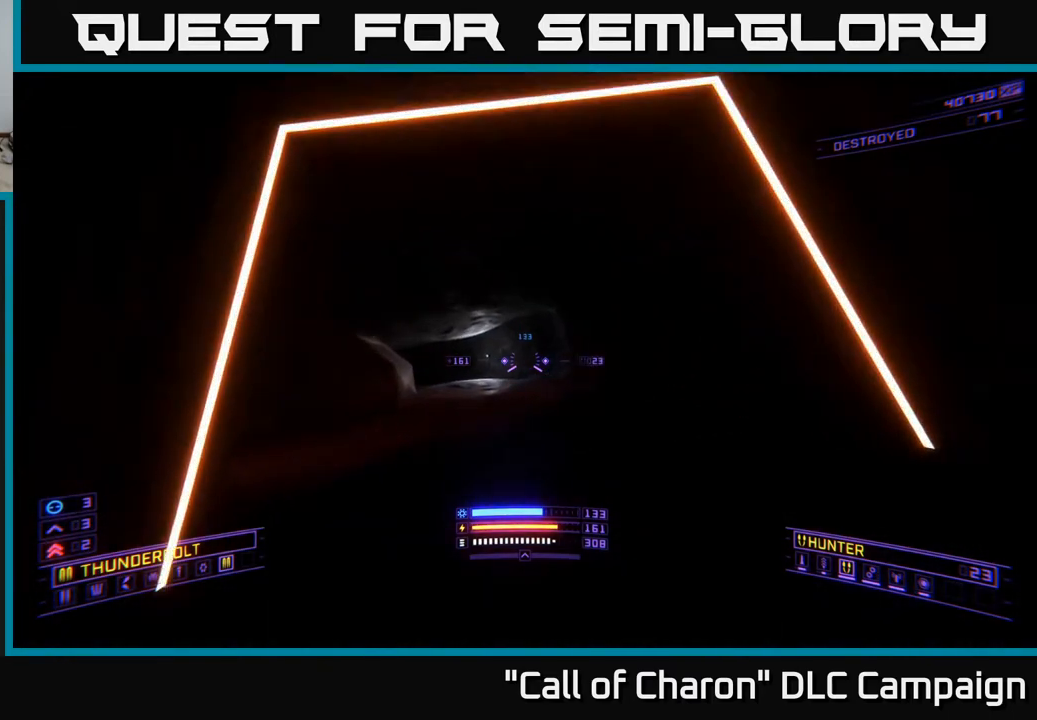
{"buttons": [], "left_stick": "center", "right_stick": "center", "events": [[33, "right_stick", "left"], [200, "left_stick", "center"], [233, "right_stick", "center"], [267, "SELECT", "down"], [417, "SELECT", "up"]]}
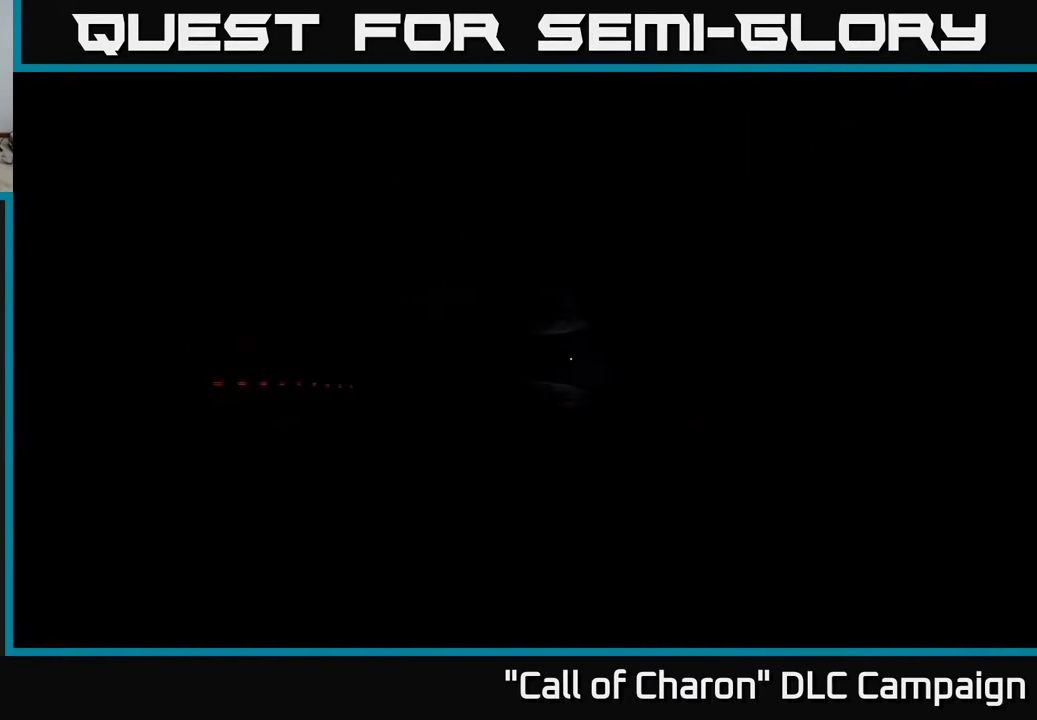
{"buttons": [], "left_stick": "center", "right_stick": "center", "events": []}
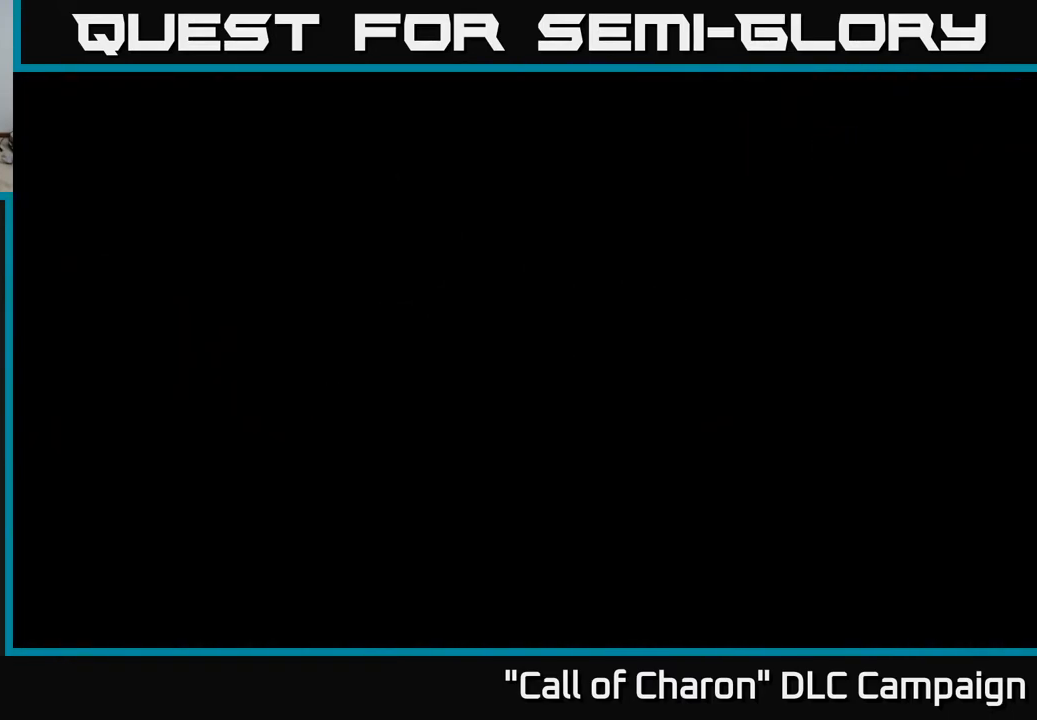
{"buttons": [], "left_stick": "right", "right_stick": "left", "events": [[200, "left_stick", "right"], [417, "right_stick", "left"]]}
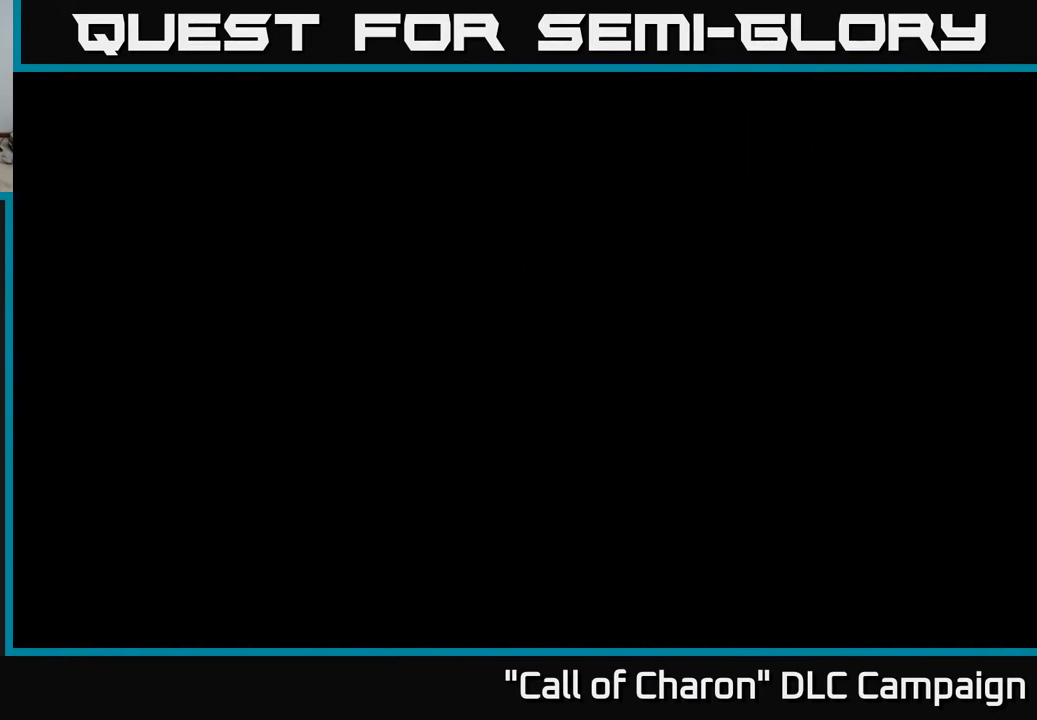
{"buttons": [], "left_stick": "down", "right_stick": "center", "events": [[267, "left_stick", "down-right"], [333, "right_stick", "center"], [433, "left_stick", "down"]]}
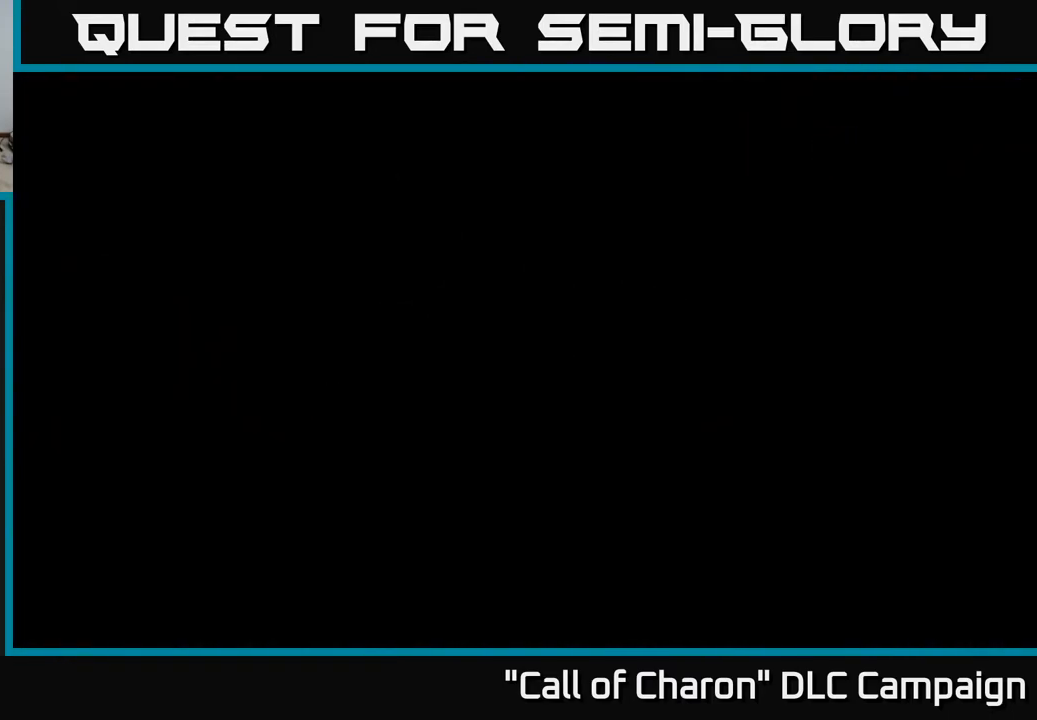
{"buttons": [], "left_stick": "center", "right_stick": "up-left", "events": [[100, "left_stick", "center"], [183, "left_stick", "up-right"], [200, "right_stick", "down-left"], [300, "left_stick", "down-right"], [300, "right_stick", "left"], [467, "left_stick", "center"], [483, "right_stick", "up-left"]]}
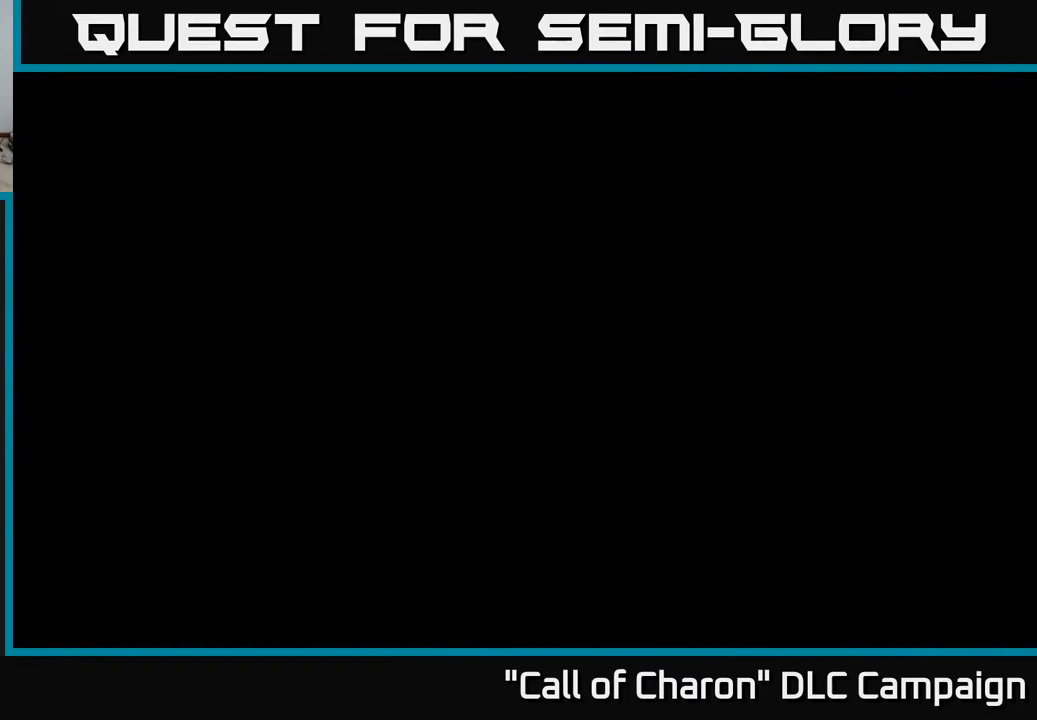
{"buttons": [], "left_stick": "center", "right_stick": "center", "events": [[183, "right_stick", "up"], [300, "right_stick", "center"]]}